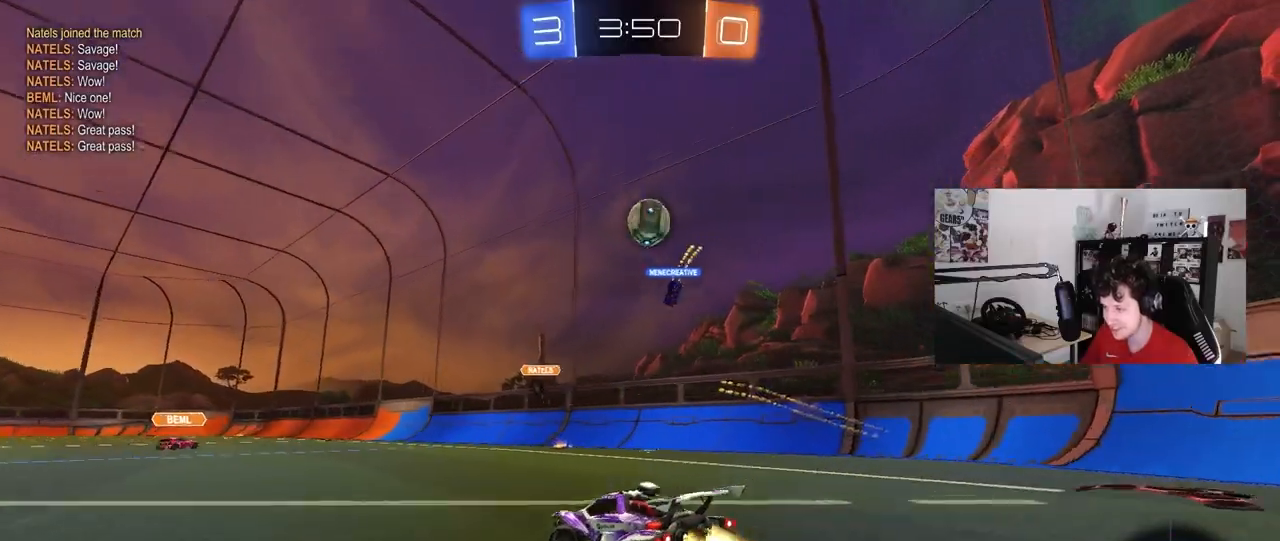
Gameplay with keyboard and mouse; each line is a JSON object with the keys and mouse buttons held at the frame after it. "events" lists presses ("down") and releases ("up") of "1", "2", "3", "4", "5", "a", "alt", "c", "caps_lock", "ctrl", "d", "e", "f", "g", "q", "r", "s", "shift", "space", "t", "tab", "v", "w", "x", "z", "mouse_left", "mouse_wheel" and "mouse_right" between this image and that frame as [ms after this image, input, new state], when the widget could be followed in between. "mouse_left", "mouse_wheel", "mouse_right" = the "left", "wheel", "right" buttons of the "mouse" list. No other keys are recorded. "wheel" means that the mouse wheel is clicked or scrolled. "mouse_move" is the direction in which the mouse moves at that frame (one of eight, or "still"), when it could be read.
{"keys": [], "mouse": ["left"], "mouse_move": "down-left", "events": [[17, "mouse_left", "down"], [200, "d", "up"], [383, "a", "down"], [483, "a", "up"], [483, "w", "up"]]}
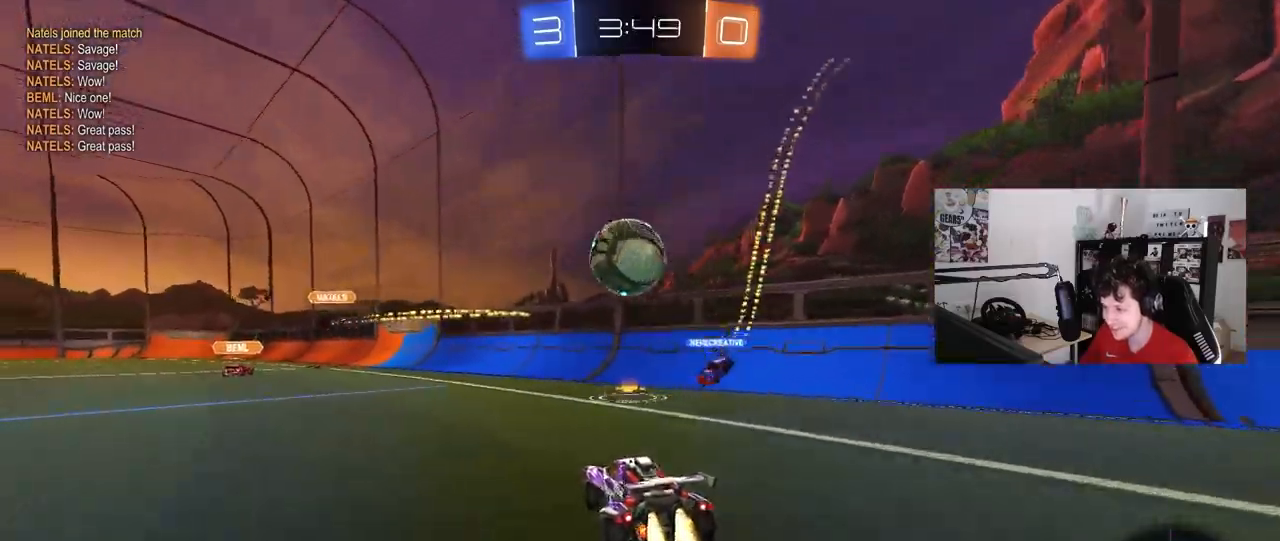
{"keys": ["a", "s", "shift"], "mouse": [], "mouse_move": "still", "events": [[67, "mouse_right", "down"], [267, "mouse_right", "up"], [300, "mouse_right", "down"], [400, "a", "down"], [400, "s", "down"], [400, "shift", "down"], [450, "mouse_left", "up"], [500, "mouse_right", "up"]]}
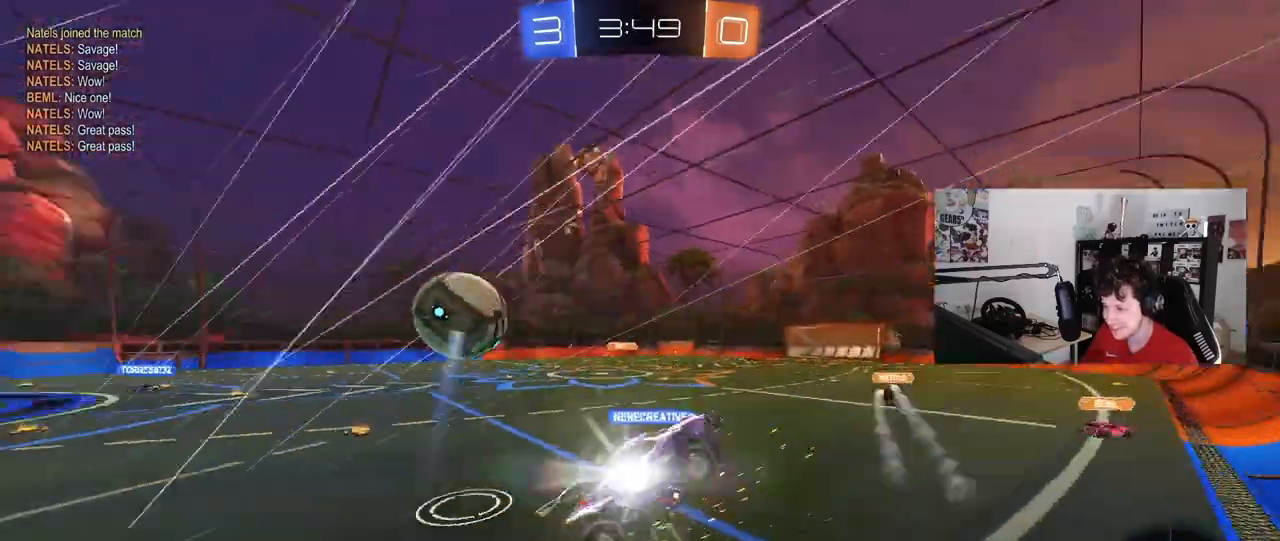
{"keys": ["a", "w"], "mouse": [], "mouse_move": "still", "events": [[83, "s", "up"], [83, "shift", "up"], [233, "w", "down"]]}
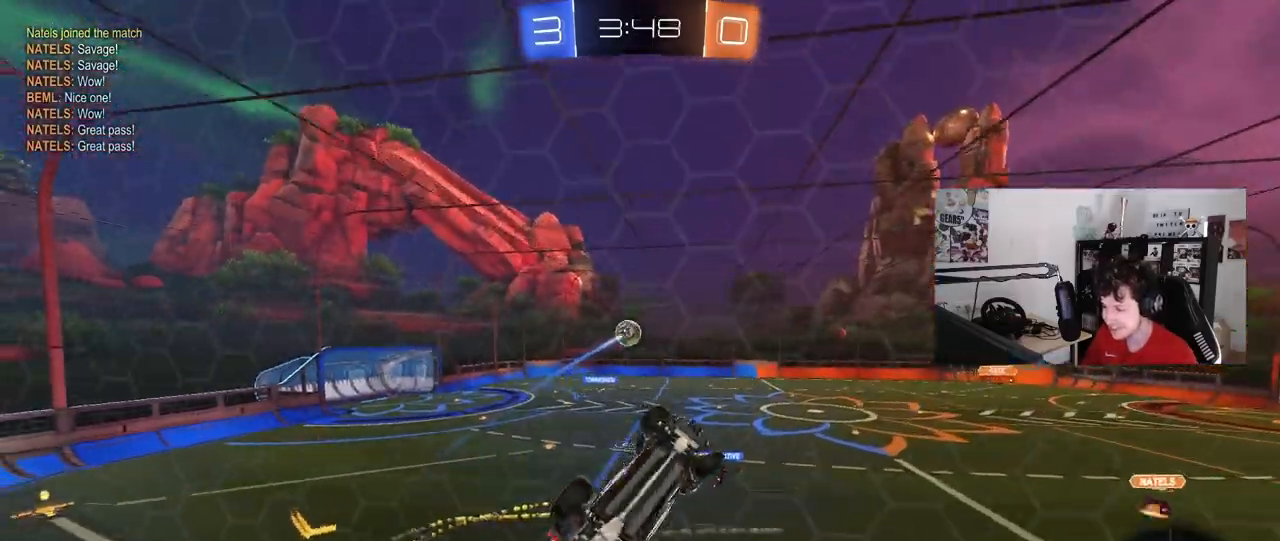
{"keys": ["a", "w"], "mouse": [], "mouse_move": "still", "events": []}
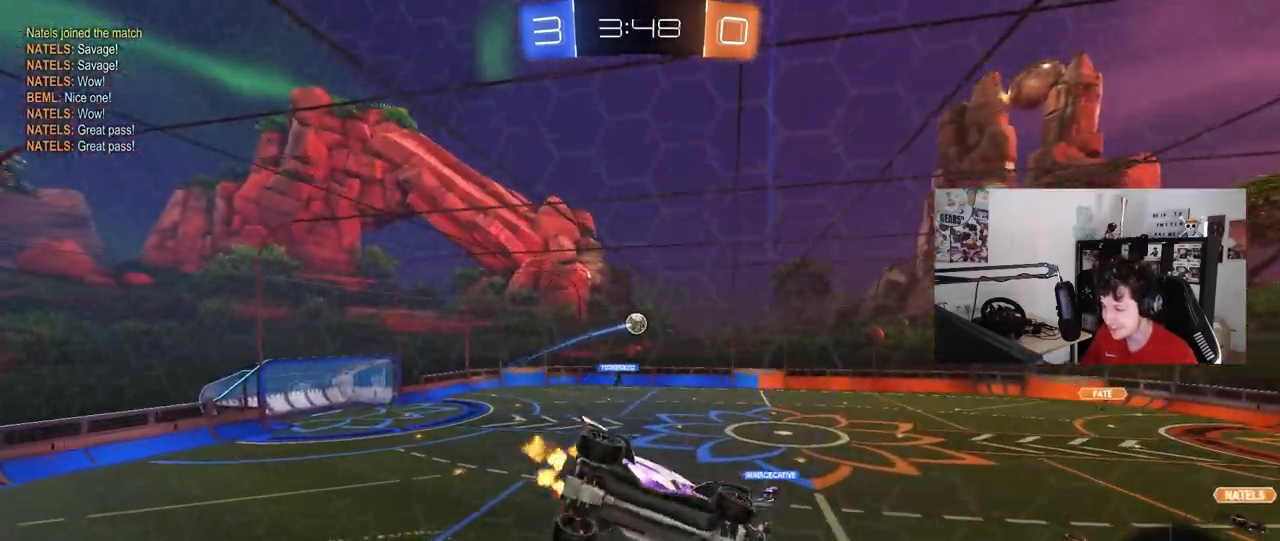
{"keys": ["a", "w"], "mouse": [], "mouse_move": "still", "events": [[300, "shift", "down"], [500, "shift", "up"]]}
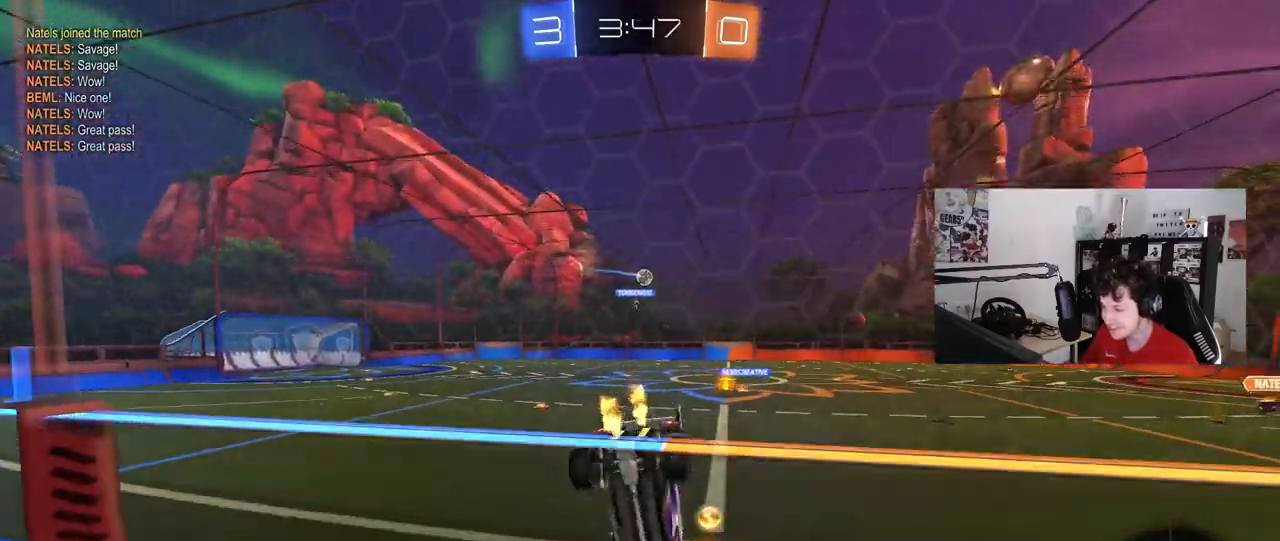
{"keys": ["w"], "mouse": [], "mouse_move": "still", "events": [[133, "a", "up"], [133, "d", "down"], [233, "mouse_left", "down"], [283, "d", "up"], [467, "mouse_left", "up"]]}
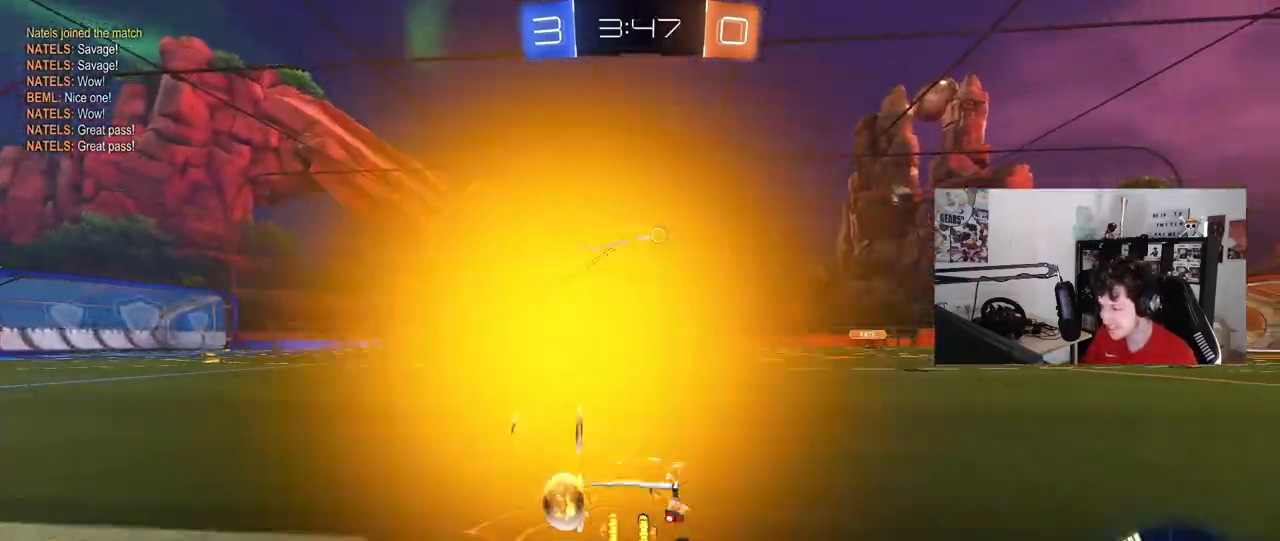
{"keys": ["d", "w"], "mouse": ["right"], "mouse_move": "still", "events": [[50, "d", "down"], [200, "d", "up"], [433, "mouse_right", "down"], [483, "d", "down"]]}
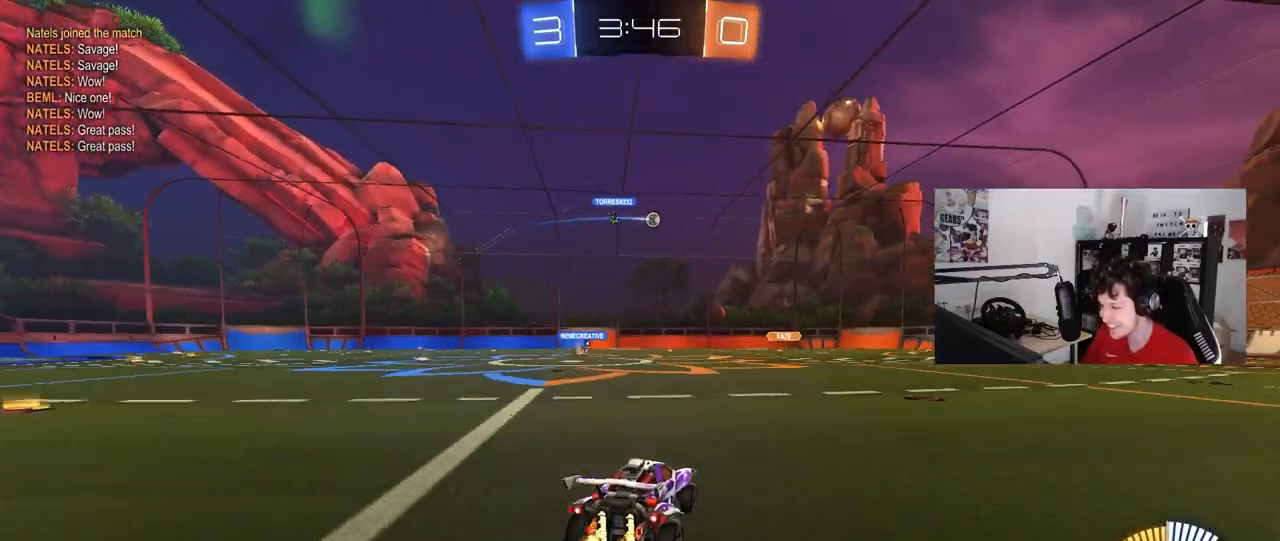
{"keys": ["a", "s", "shift"], "mouse": [], "mouse_move": "still", "events": [[33, "mouse_right", "up"], [67, "a", "down"], [67, "d", "up"], [67, "mouse_right", "down"], [67, "shift", "down"], [167, "s", "down"], [167, "w", "up"], [300, "mouse_right", "up"]]}
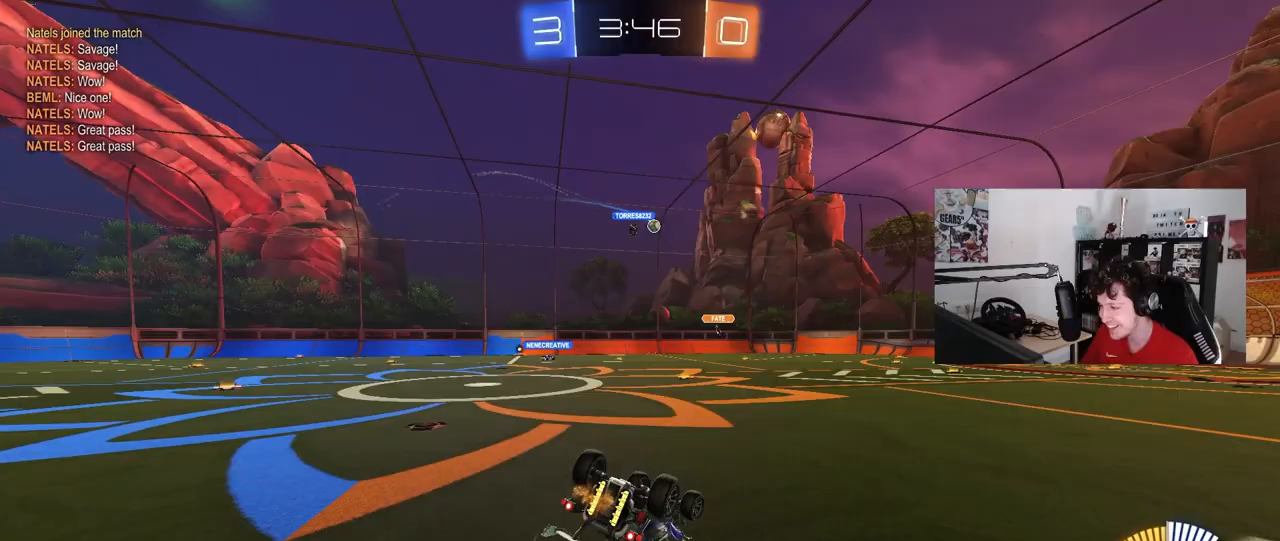
{"keys": ["a"], "mouse": [], "mouse_move": "still", "events": [[33, "s", "up"], [133, "s", "down"], [317, "s", "up"], [467, "shift", "up"]]}
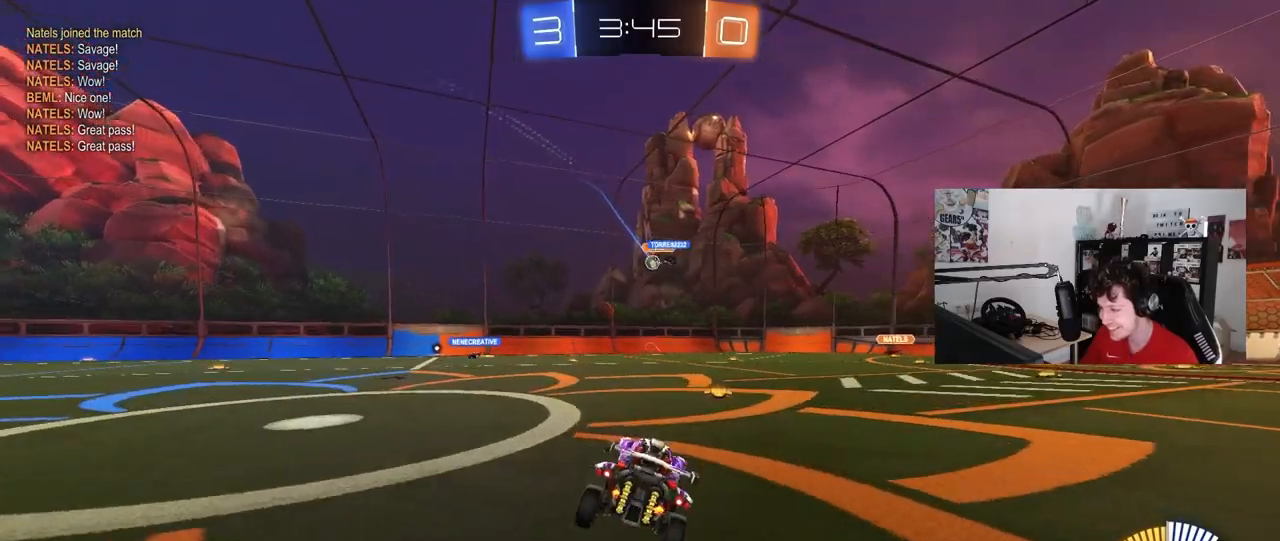
{"keys": ["a", "w"], "mouse": [], "mouse_move": "still", "events": [[67, "w", "down"], [283, "a", "up"], [333, "a", "down"]]}
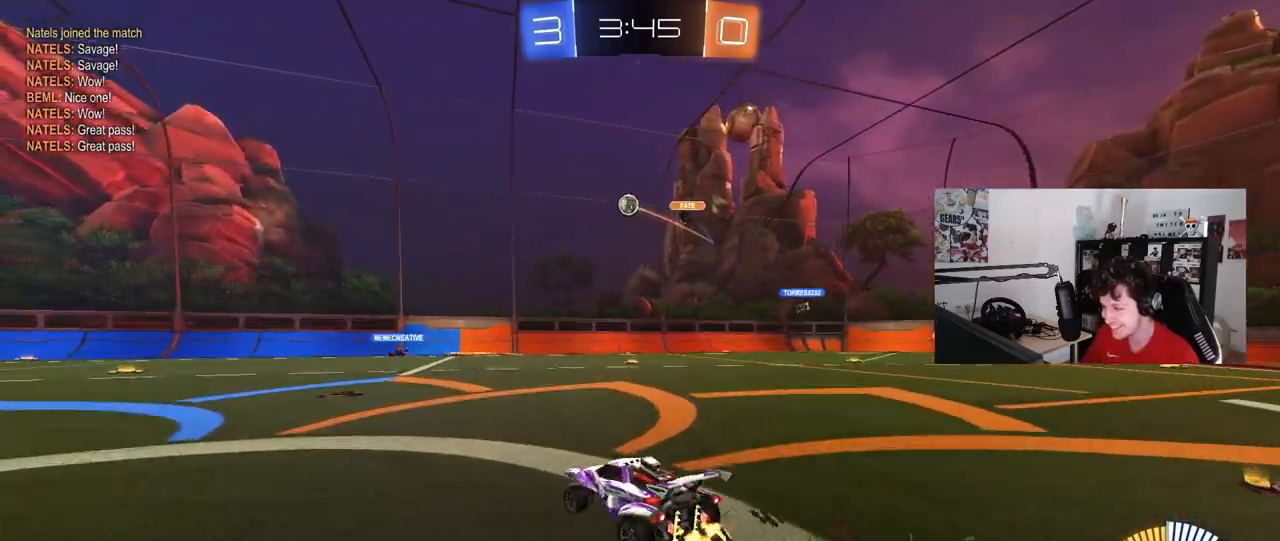
{"keys": ["a", "shift", "w"], "mouse": ["left"], "mouse_move": "still", "events": [[350, "a", "up"], [400, "mouse_left", "down"], [400, "mouse_right", "down"], [450, "a", "down"], [450, "shift", "down"], [500, "mouse_right", "up"]]}
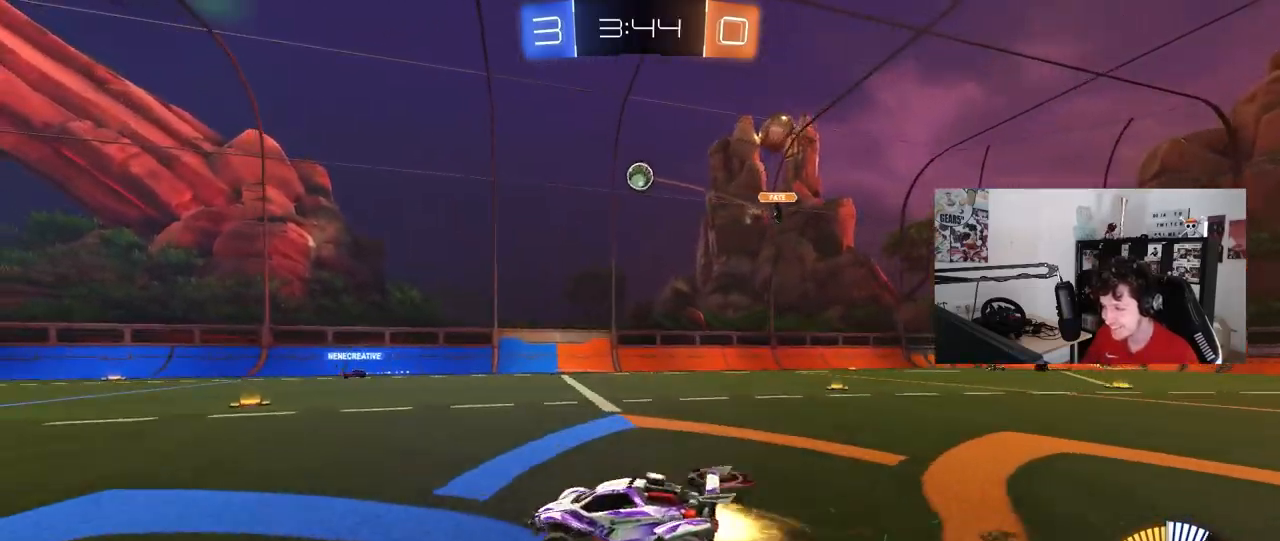
{"keys": ["a", "shift"], "mouse": [], "mouse_move": "still", "events": [[33, "mouse_right", "down"], [83, "s", "down"], [83, "w", "up"], [183, "mouse_left", "up"], [233, "mouse_right", "up"], [467, "s", "up"]]}
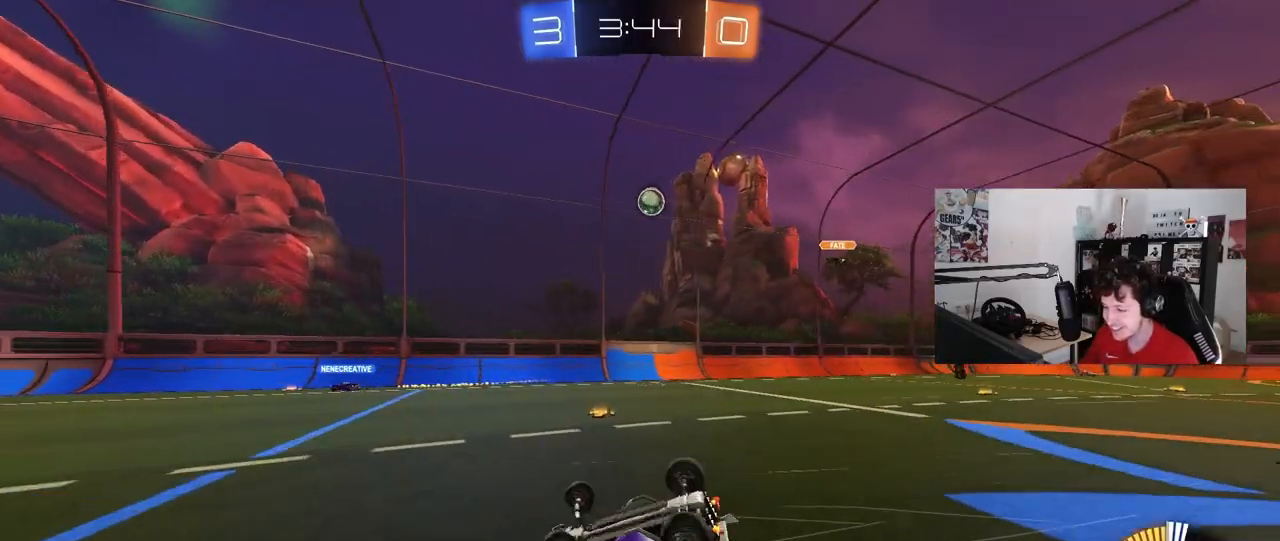
{"keys": [], "mouse": [], "mouse_move": "still", "events": [[50, "s", "down"], [300, "shift", "up"], [333, "a", "up"], [333, "s", "up"]]}
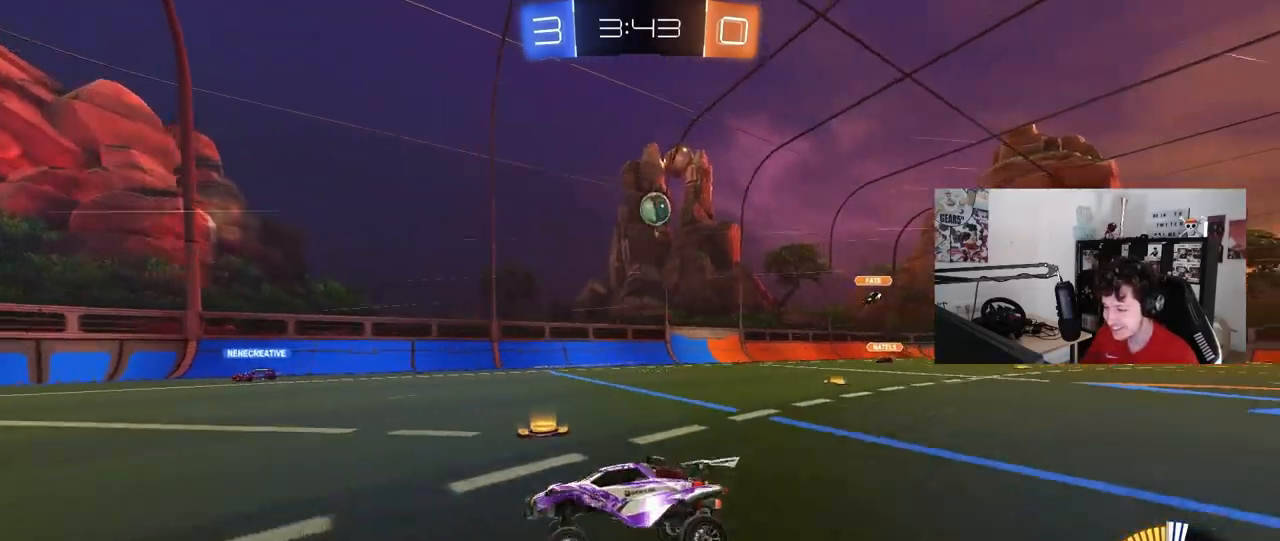
{"keys": ["a", "shift", "w"], "mouse": [], "mouse_move": "still", "events": [[17, "w", "down"], [117, "d", "down"], [267, "d", "up"], [500, "a", "down"], [500, "shift", "down"]]}
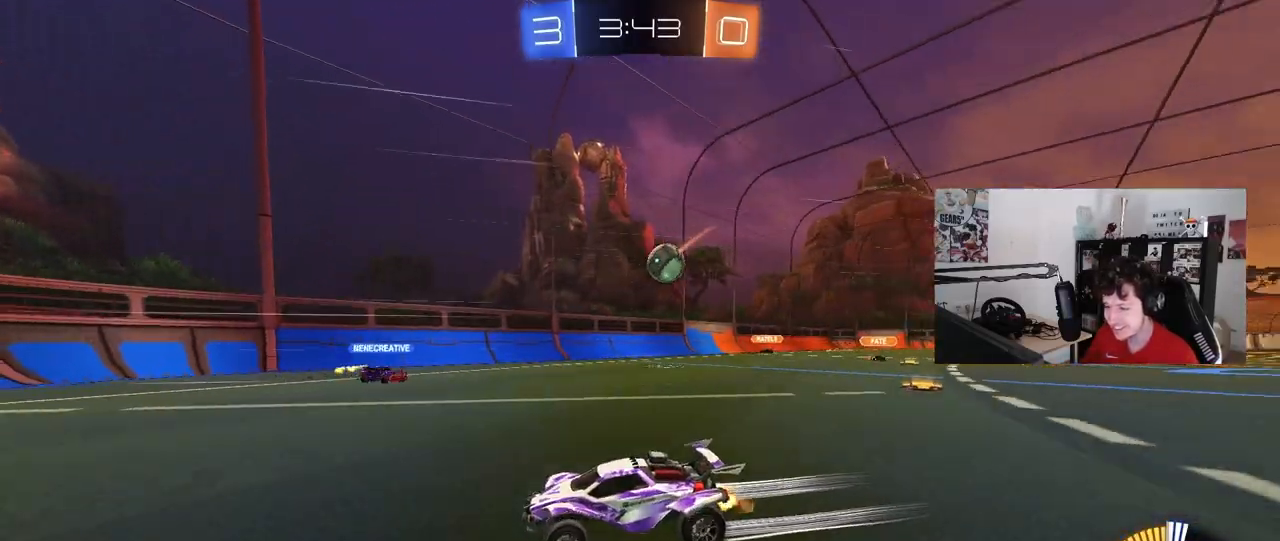
{"keys": ["a", "w"], "mouse": [], "mouse_move": "still", "events": [[183, "shift", "up"]]}
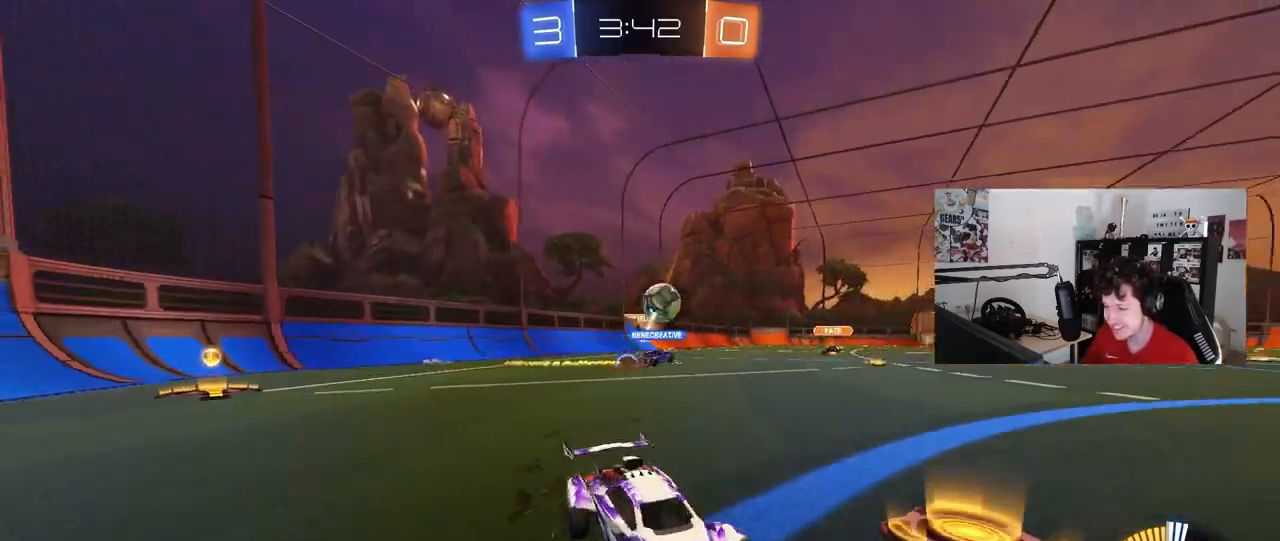
{"keys": ["a", "w"], "mouse": [], "mouse_move": "still", "events": [[100, "shift", "down"], [200, "shift", "up"]]}
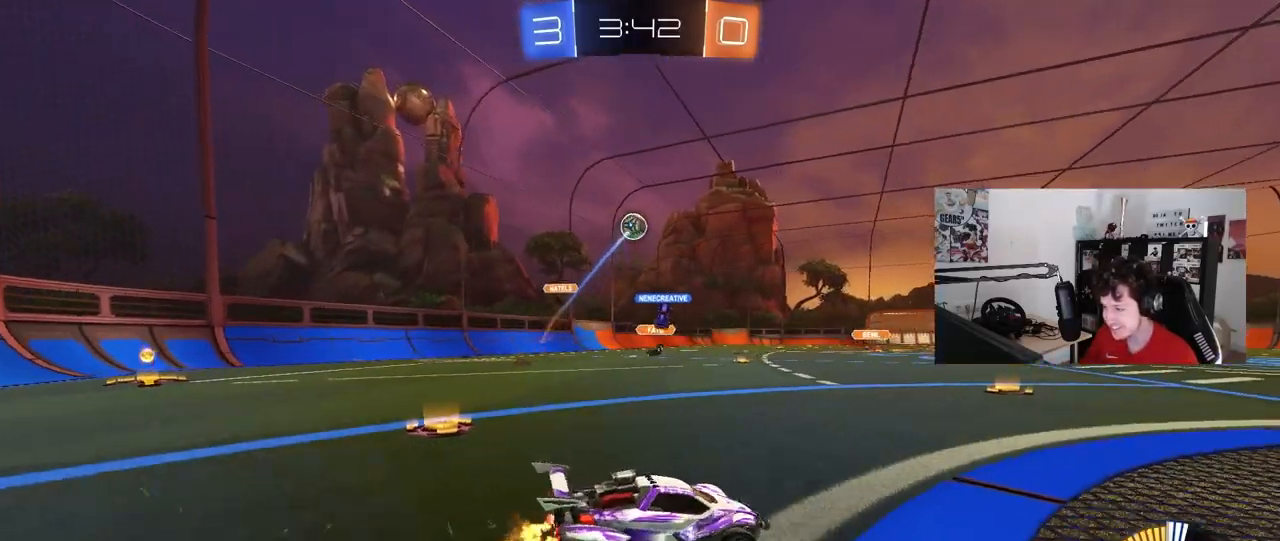
{"keys": ["a", "shift", "w"], "mouse": ["left", "right"], "mouse_move": "still", "events": [[450, "mouse_left", "down"], [450, "mouse_right", "down"], [500, "shift", "down"]]}
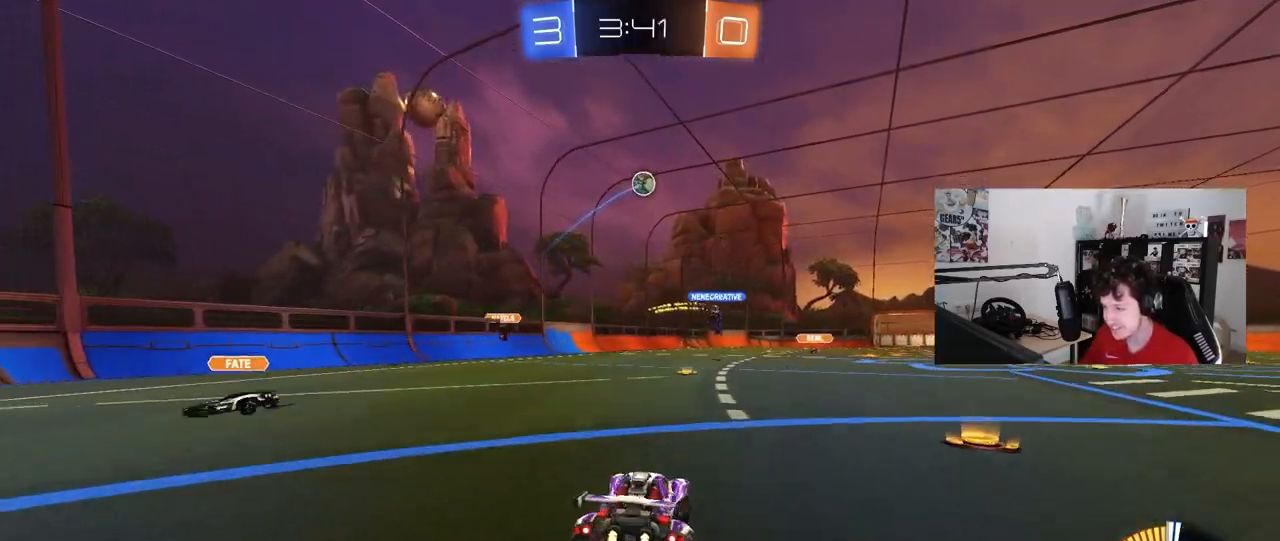
{"keys": ["a", "shift"], "mouse": ["left"], "mouse_move": "still", "events": [[33, "mouse_right", "up"], [83, "mouse_right", "down"], [133, "s", "down"], [133, "w", "up"], [283, "mouse_right", "up"], [367, "s", "up"]]}
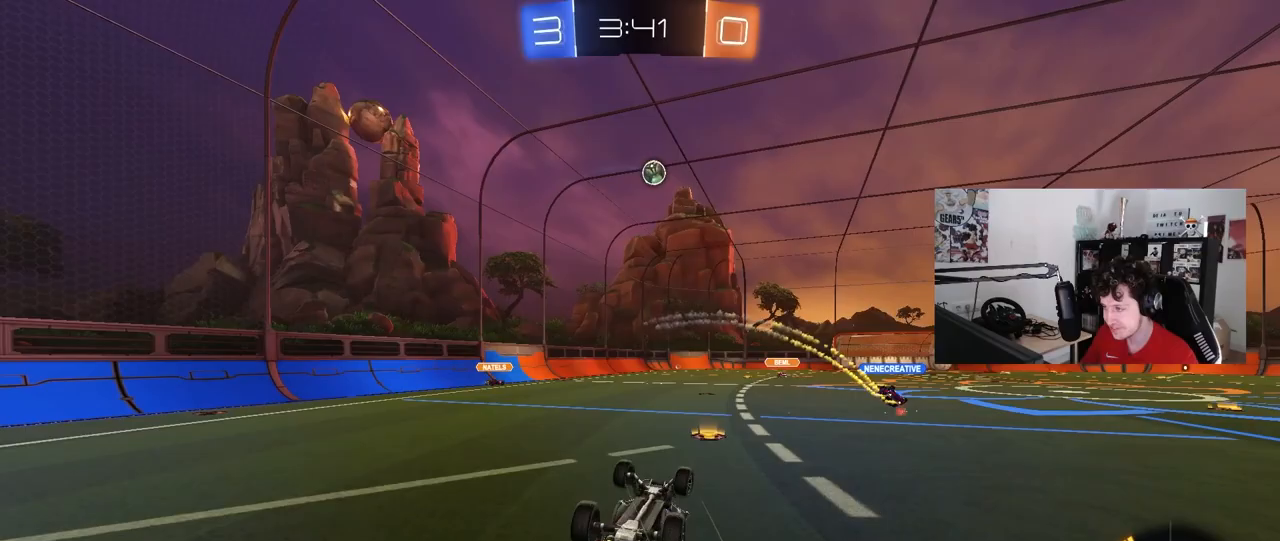
{"keys": ["a"], "mouse": [], "mouse_move": "still", "events": [[17, "s", "down"], [150, "mouse_left", "up"], [333, "s", "up"], [333, "shift", "up"]]}
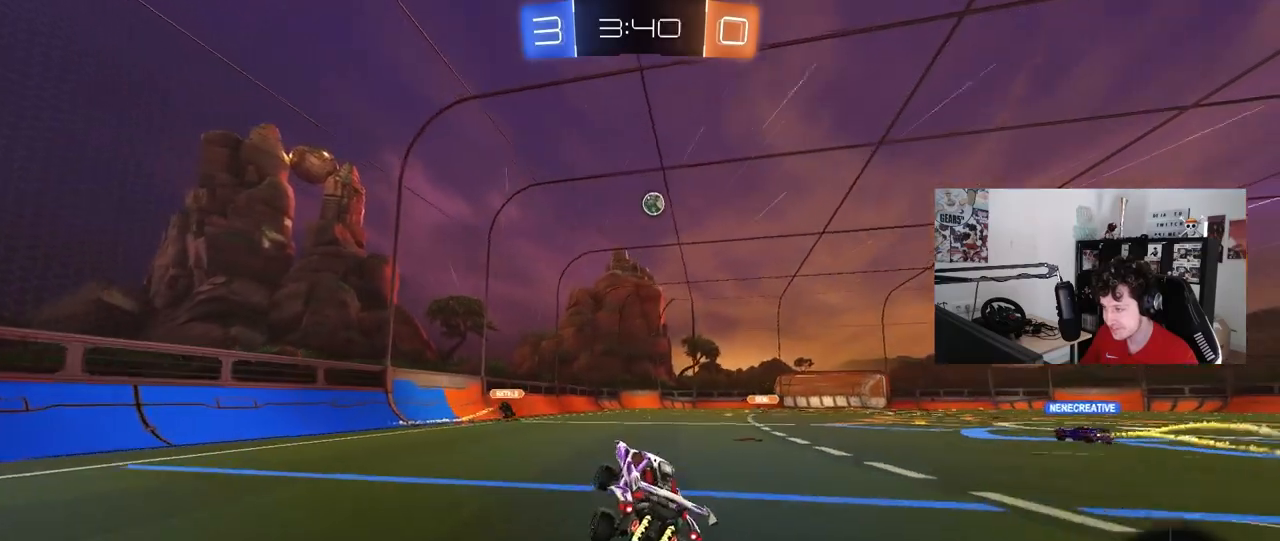
{"keys": ["w"], "mouse": [], "mouse_move": "still", "events": [[17, "w", "down"], [67, "a", "up"]]}
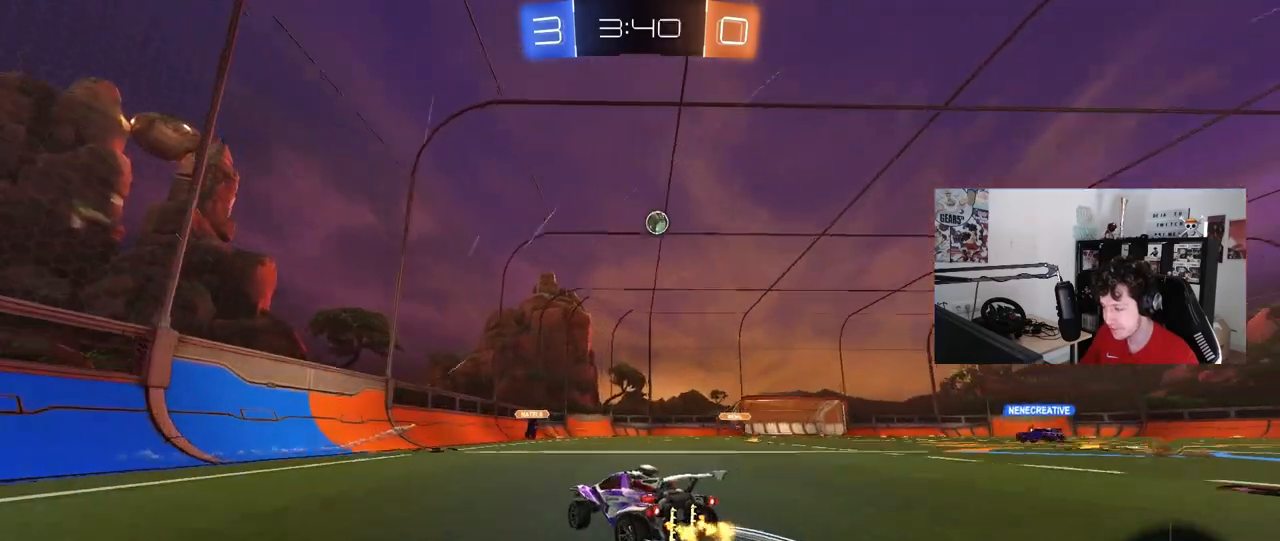
{"keys": [], "mouse": [], "mouse_move": "still", "events": [[133, "w", "up"]]}
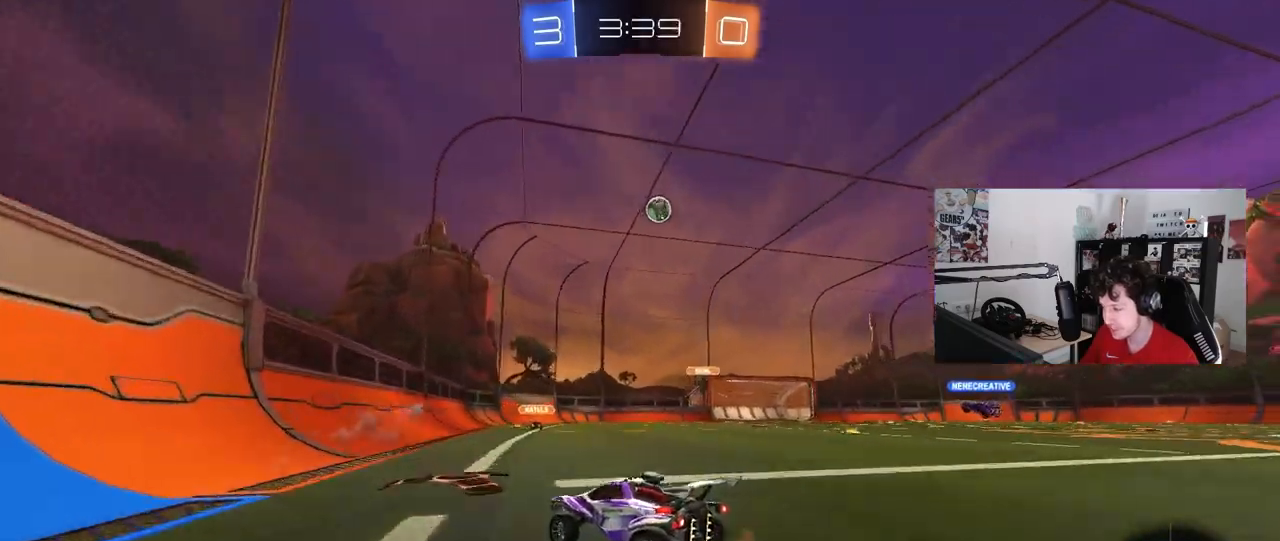
{"keys": ["d", "w"], "mouse": [], "mouse_move": "still", "events": [[67, "w", "down"], [383, "d", "down"]]}
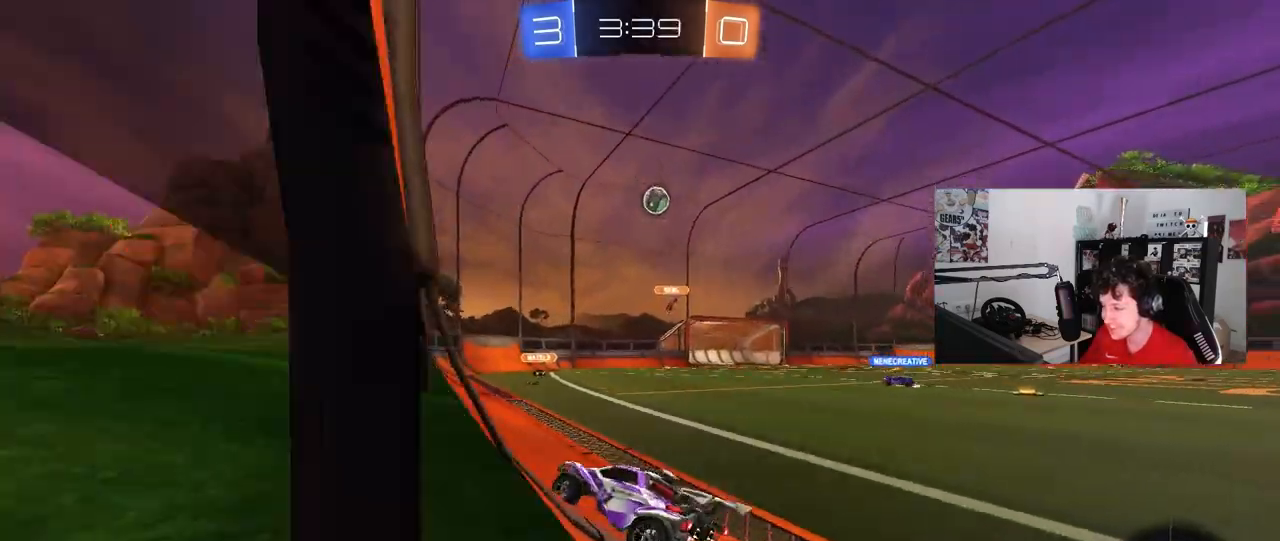
{"keys": ["d", "s"], "mouse": [], "mouse_move": "still", "events": [[33, "d", "up"], [350, "s", "down"], [350, "w", "up"], [400, "a", "down"], [450, "a", "up"], [450, "d", "down"]]}
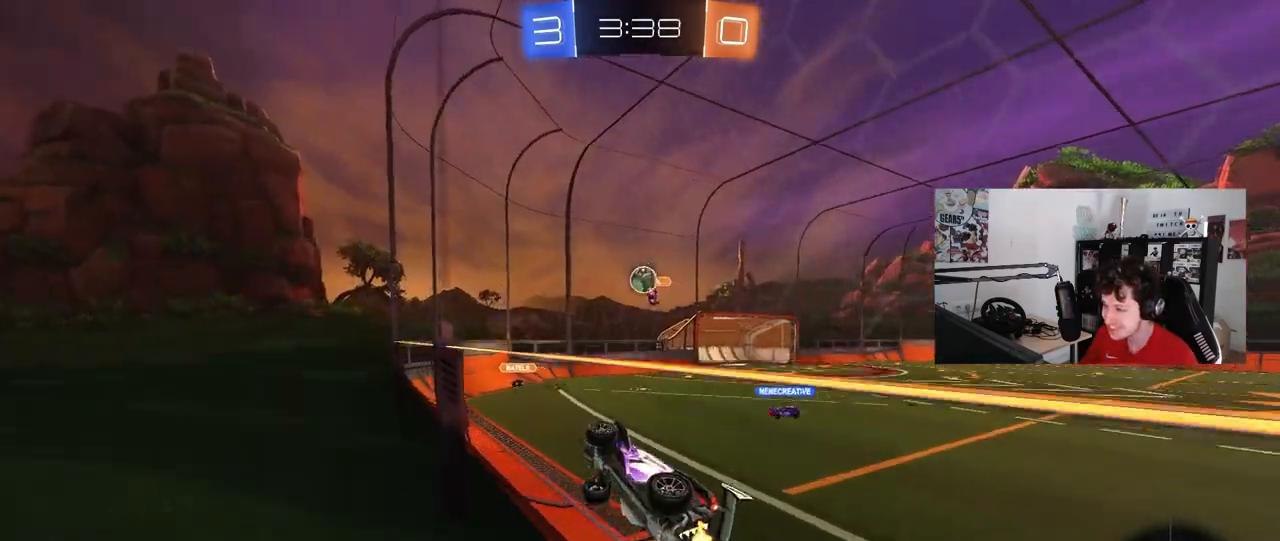
{"keys": ["w"], "mouse": [], "mouse_move": "still", "events": [[133, "s", "up"], [183, "d", "up"], [317, "w", "down"], [367, "d", "down"], [467, "d", "up"]]}
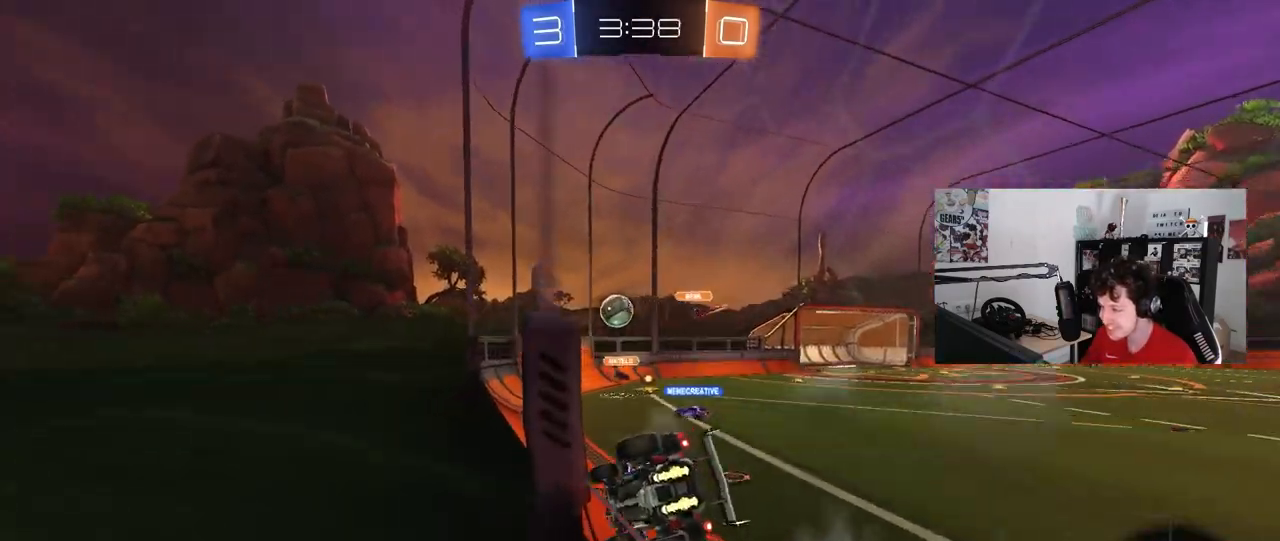
{"keys": ["w"], "mouse": [], "mouse_move": "still", "events": [[100, "d", "down"], [200, "d", "up"]]}
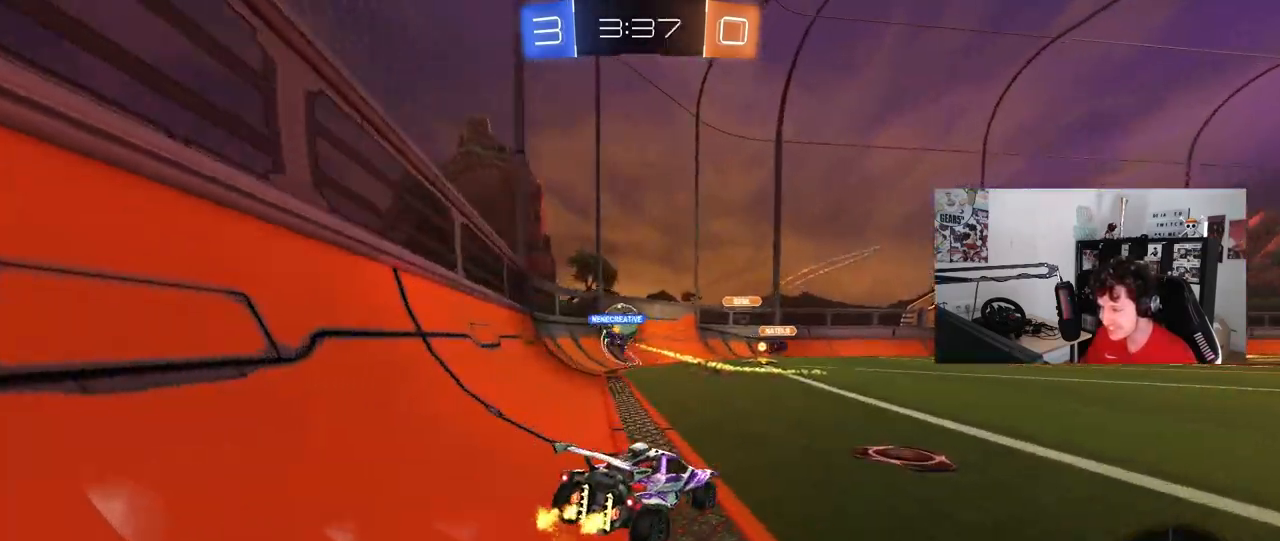
{"keys": ["s"], "mouse": ["left", "right"], "mouse_move": "down", "events": [[117, "d", "down"], [217, "d", "up"], [300, "d", "down"], [300, "mouse_left", "down"], [350, "a", "down"], [350, "d", "up"], [400, "a", "up"], [400, "w", "up"], [450, "mouse_right", "down"], [500, "s", "down"]]}
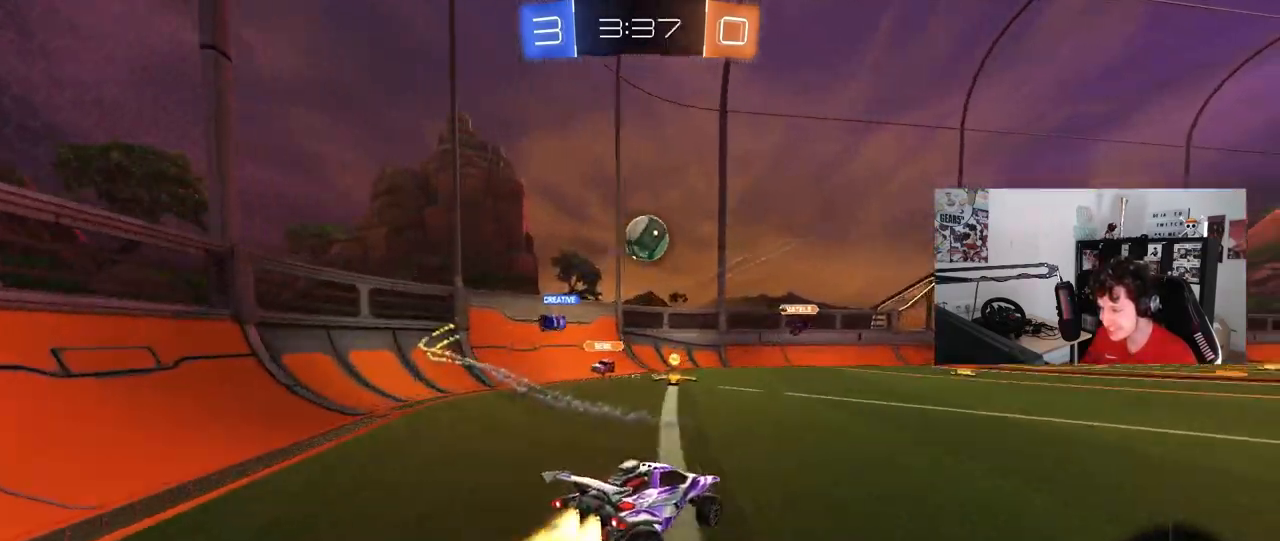
{"keys": [], "mouse": ["left"], "mouse_move": "still", "events": [[33, "a", "down"], [33, "mouse_left", "up"], [133, "mouse_left", "down"], [133, "s", "up"], [183, "a", "up"], [267, "d", "down"], [267, "s", "down"], [367, "mouse_right", "up"], [417, "d", "up"], [417, "s", "up"]]}
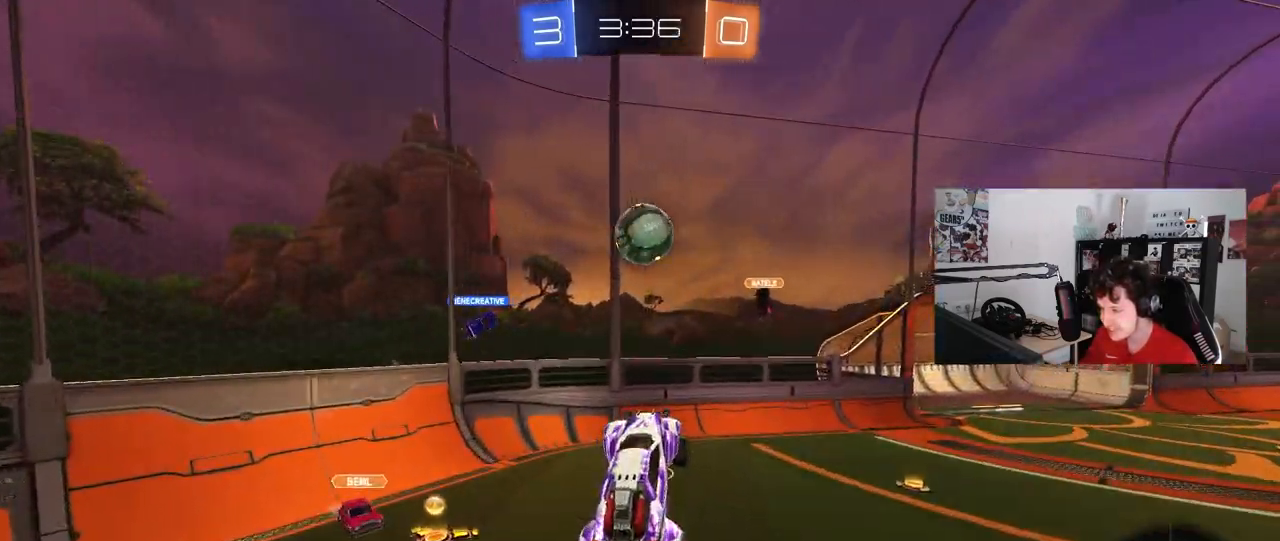
{"keys": ["d", "w"], "mouse": [], "mouse_move": "still", "events": [[17, "a", "down"], [50, "w", "down"], [200, "d", "down"], [250, "a", "up"], [383, "mouse_left", "up"]]}
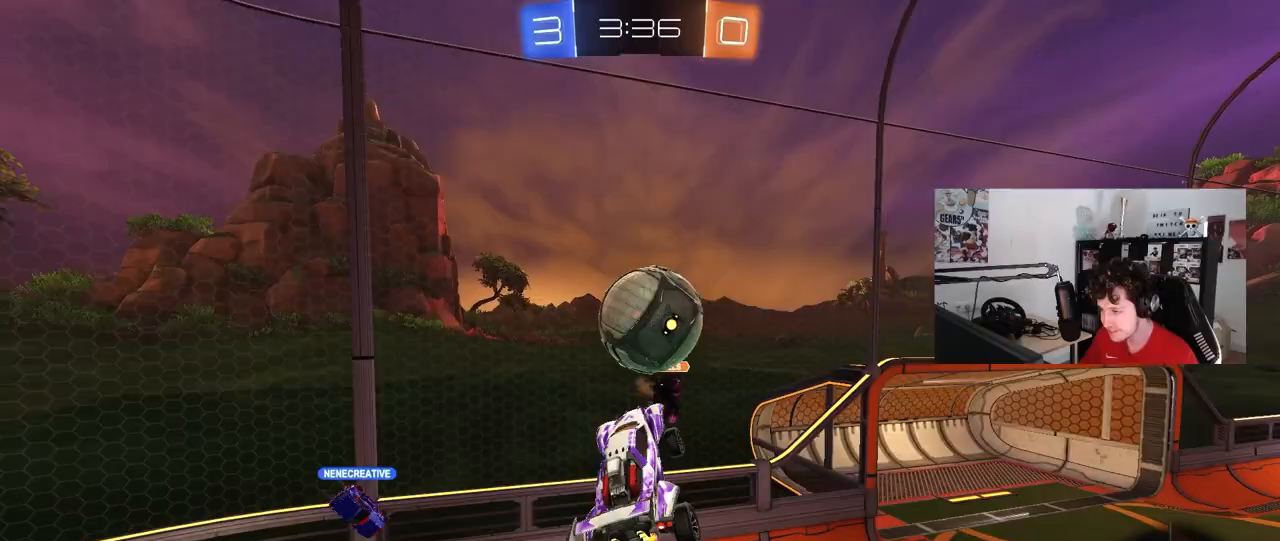
{"keys": ["d"], "mouse": [], "mouse_move": "still", "events": [[33, "mouse_left", "down"], [67, "shift", "down"], [67, "w", "up"], [267, "s", "down"], [350, "mouse_left", "up"], [400, "shift", "up"], [500, "s", "up"]]}
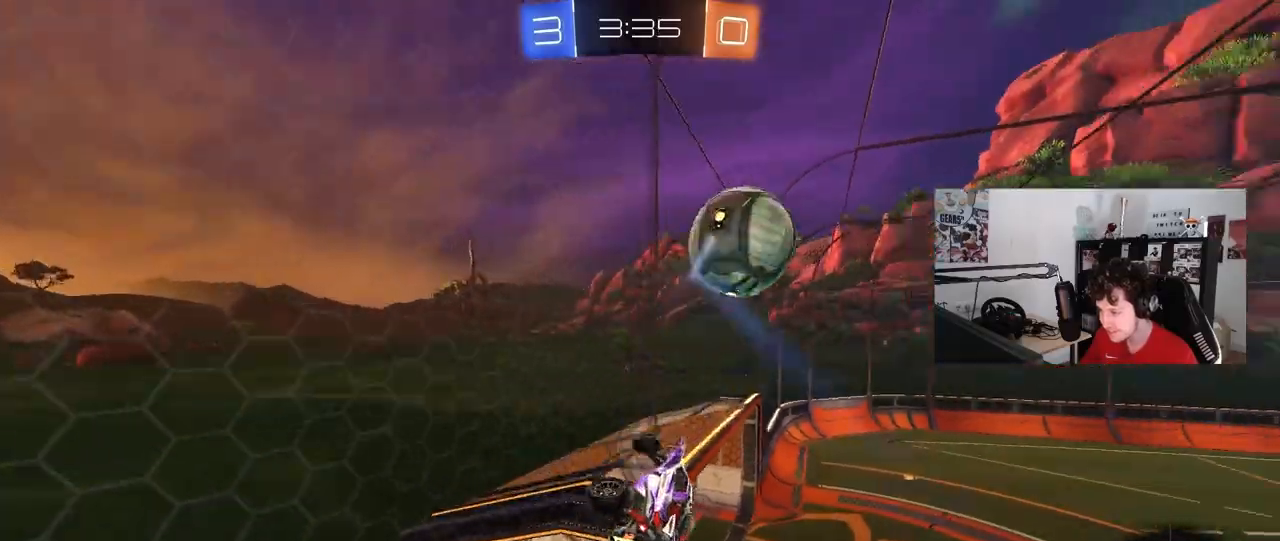
{"keys": [], "mouse": ["left", "right"], "mouse_move": "still", "events": [[83, "a", "down"], [83, "d", "up"], [83, "mouse_left", "down"], [133, "w", "down"], [183, "a", "up"], [250, "d", "down"], [367, "d", "up"], [417, "mouse_right", "down"], [467, "w", "up"]]}